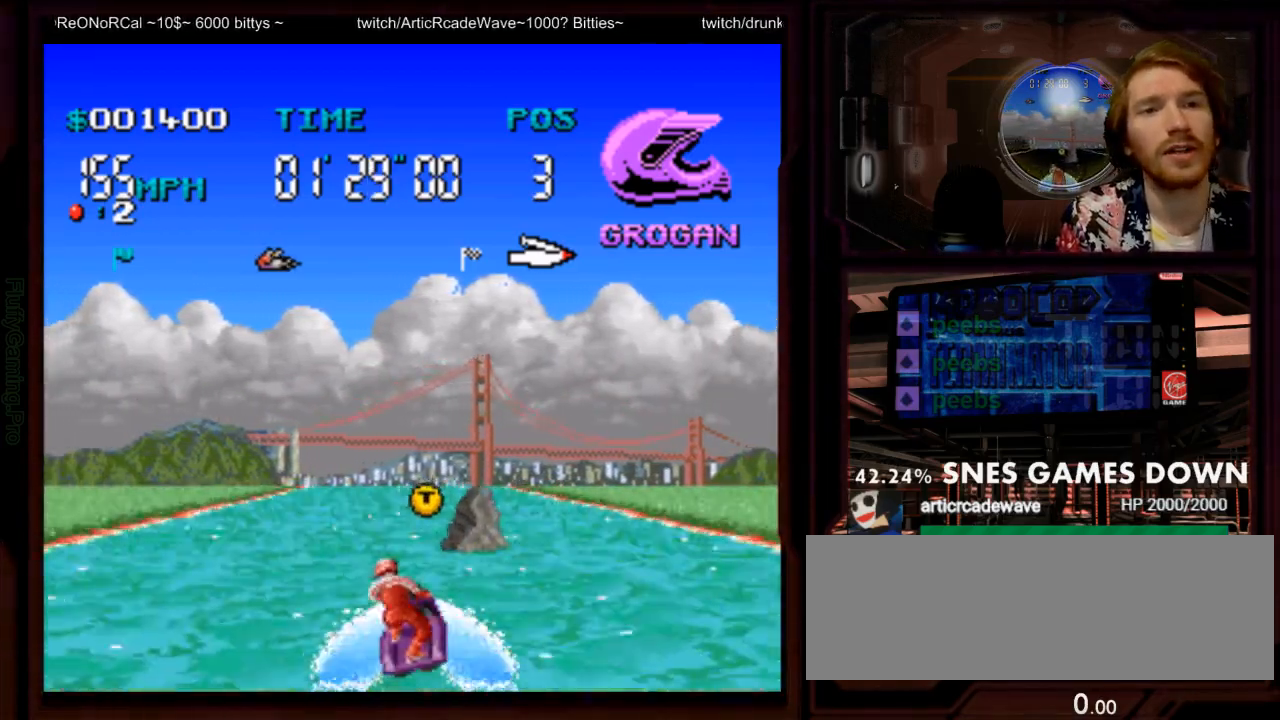
Gameplay with a controller (Nintendo layout); each line is a JSON object with the inputs held at the frame after it (dt_ms = milliseconds from this image to that frame). "events" lists button and stick changes between this image and that frame as [ms after this image, input, new state], when the widget could be followed in between. Not read: B L3 R3 SELECT START.
{"dt_ms": 500, "buttons": ["A"], "events": [[250, "DPAD_RIGHT", "down"], [500, "DPAD_RIGHT", "up"]]}
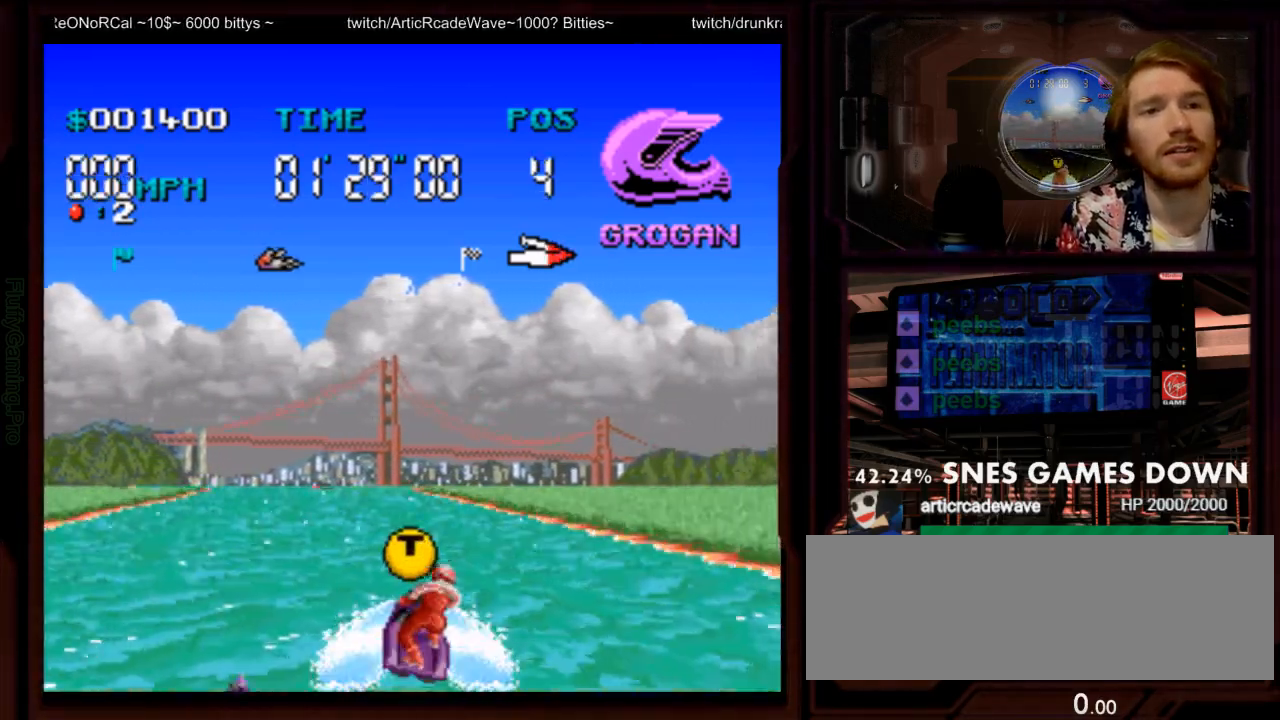
{"dt_ms": 500, "buttons": ["A"], "events": [[133, "DPAD_LEFT", "down"], [383, "DPAD_LEFT", "up"]]}
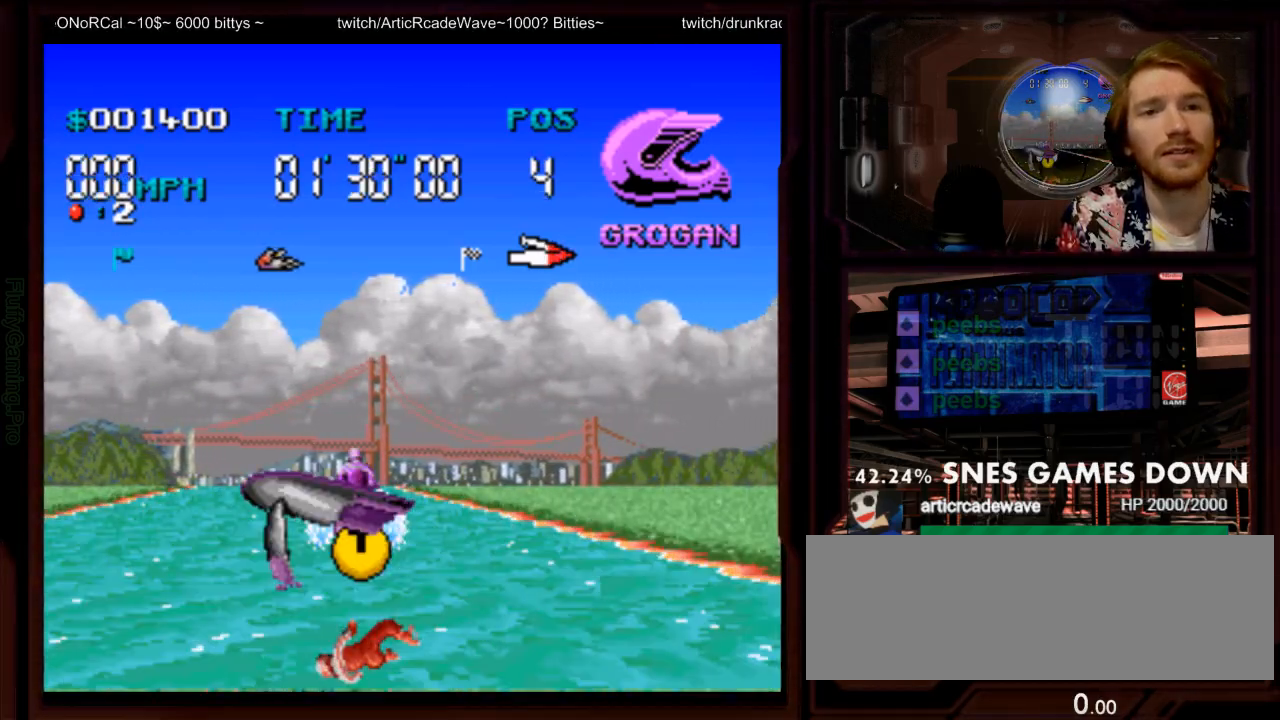
{"dt_ms": 500, "buttons": ["A"], "events": [[17, "DPAD_LEFT", "down"], [133, "DPAD_LEFT", "up"], [183, "DPAD_DOWN", "down"], [267, "DPAD_DOWN", "up"], [267, "DPAD_RIGHT", "down"], [433, "DPAD_RIGHT", "up"]]}
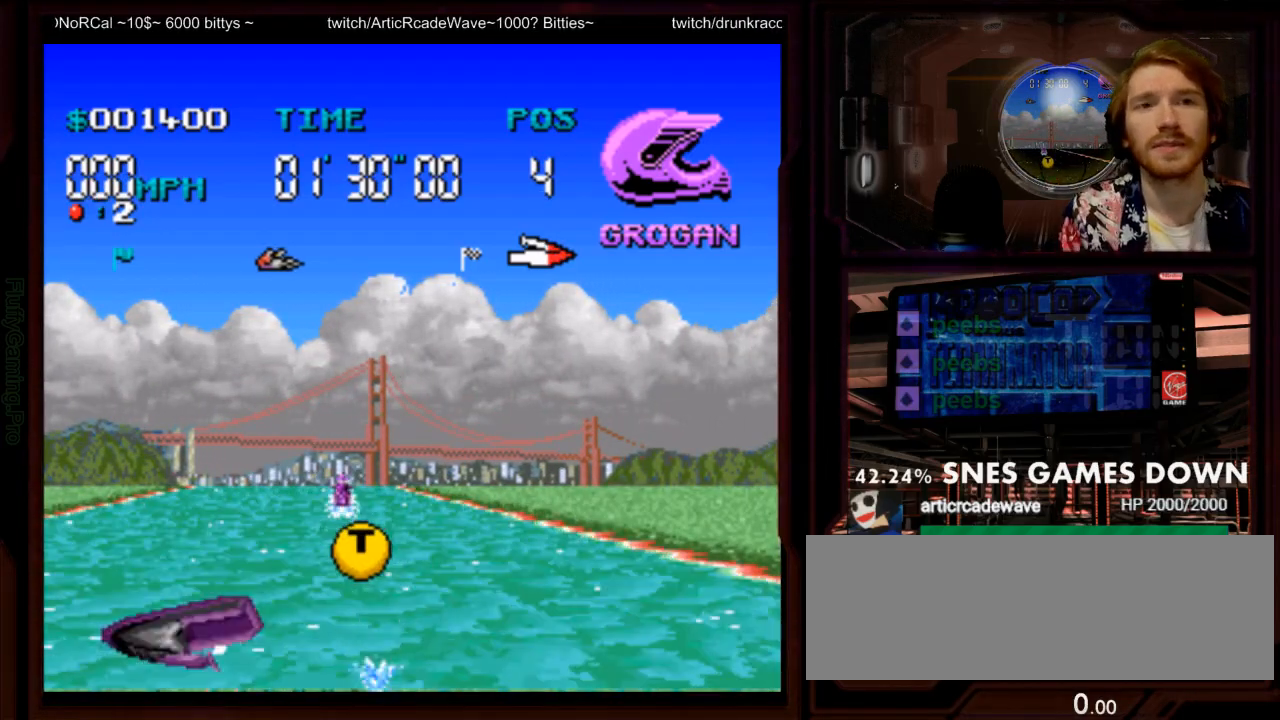
{"dt_ms": 1000, "buttons": ["A"]}
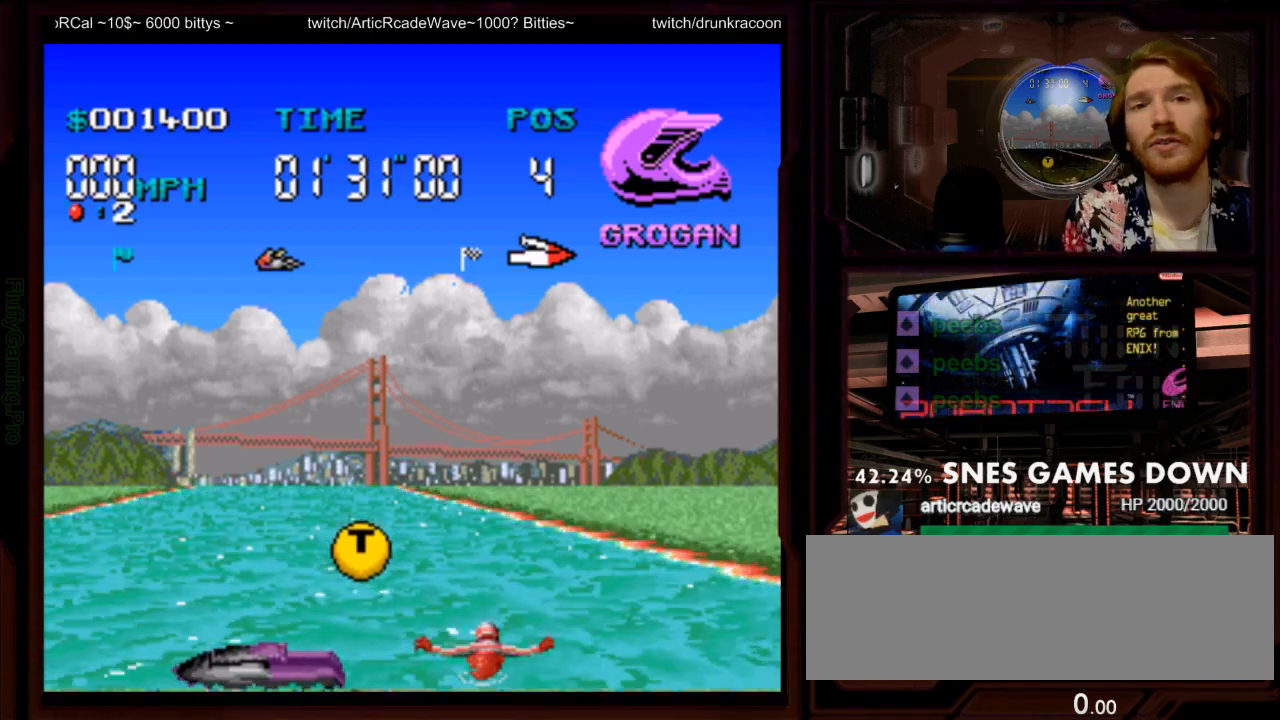
{"dt_ms": 500, "buttons": ["A"], "events": [[100, "DPAD_LEFT", "down"], [233, "DPAD_LEFT", "up"], [383, "DPAD_LEFT", "down"], [450, "DPAD_LEFT", "up"]]}
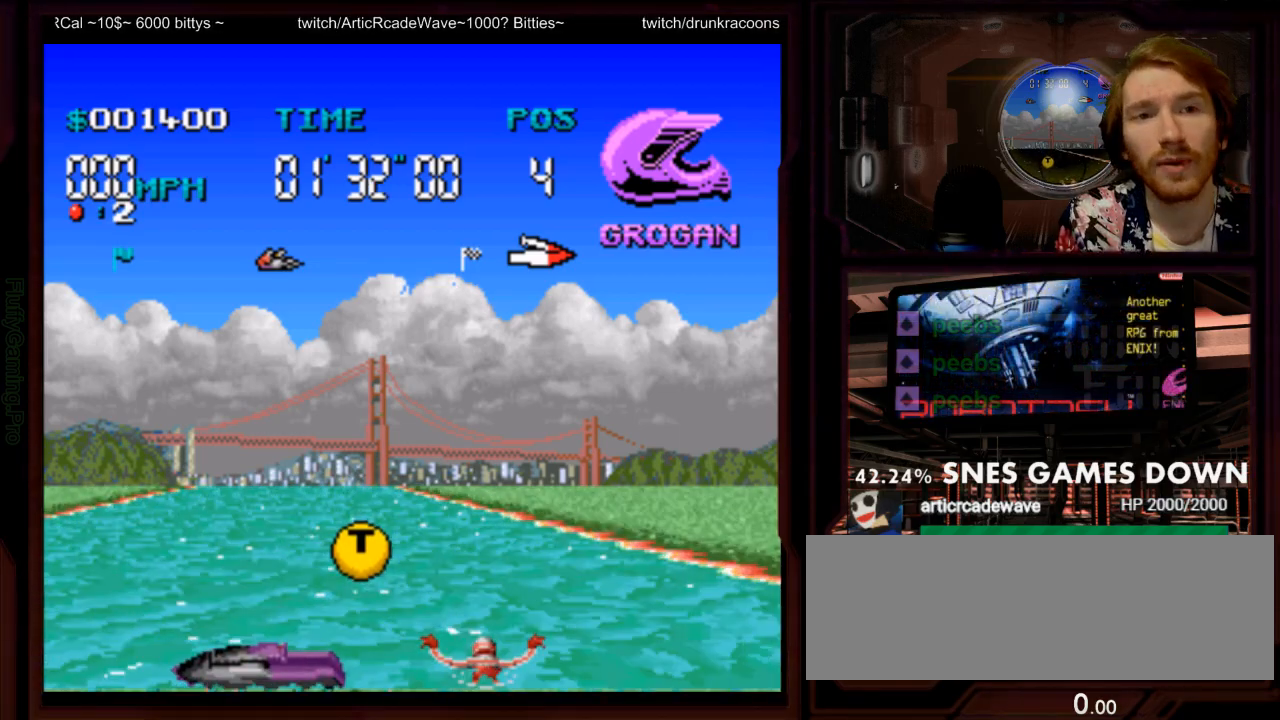
{"dt_ms": 500, "buttons": ["A"], "events": [[150, "DPAD_LEFT", "down"], [250, "DPAD_LEFT", "up"], [367, "DPAD_LEFT", "down"], [467, "DPAD_LEFT", "up"]]}
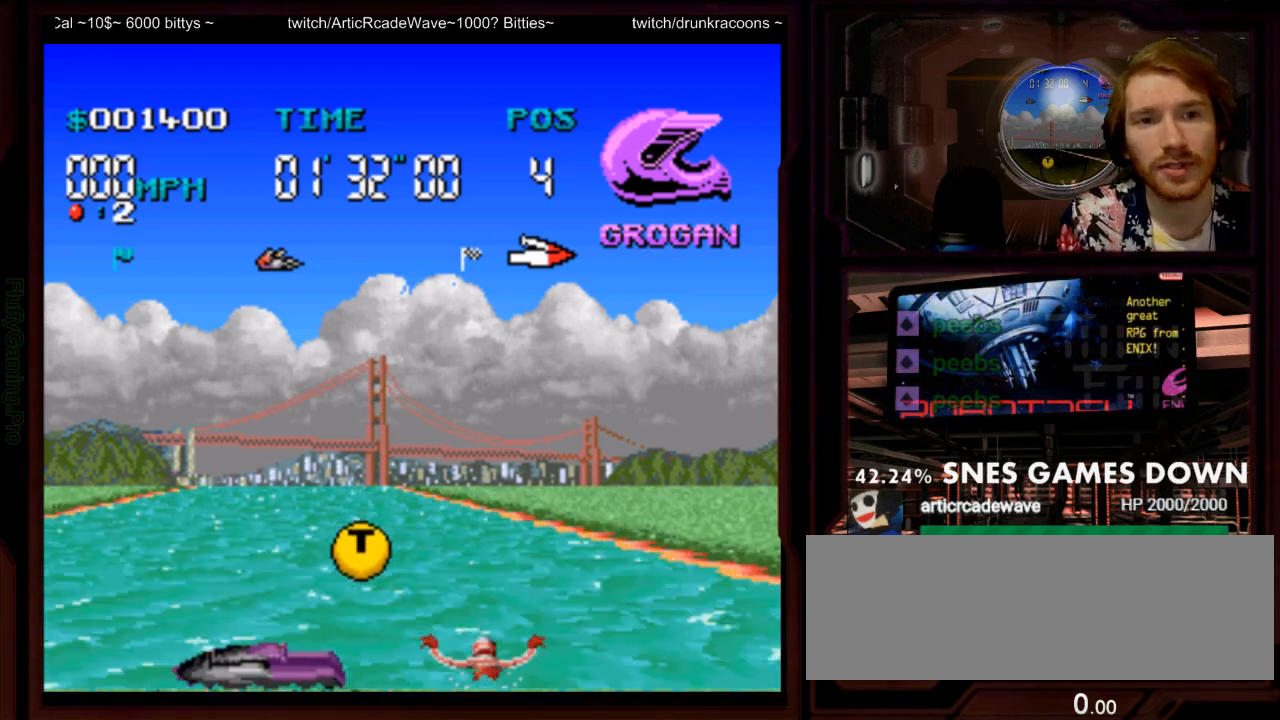
{"dt_ms": 500, "buttons": [], "events": [[67, "A", "up"], [100, "DPAD_LEFT", "down"], [133, "A", "down"], [150, "DPAD_LEFT", "up"], [250, "A", "up"], [317, "A", "down"], [350, "DPAD_LEFT", "down"], [433, "A", "up"], [433, "DPAD_LEFT", "up"]]}
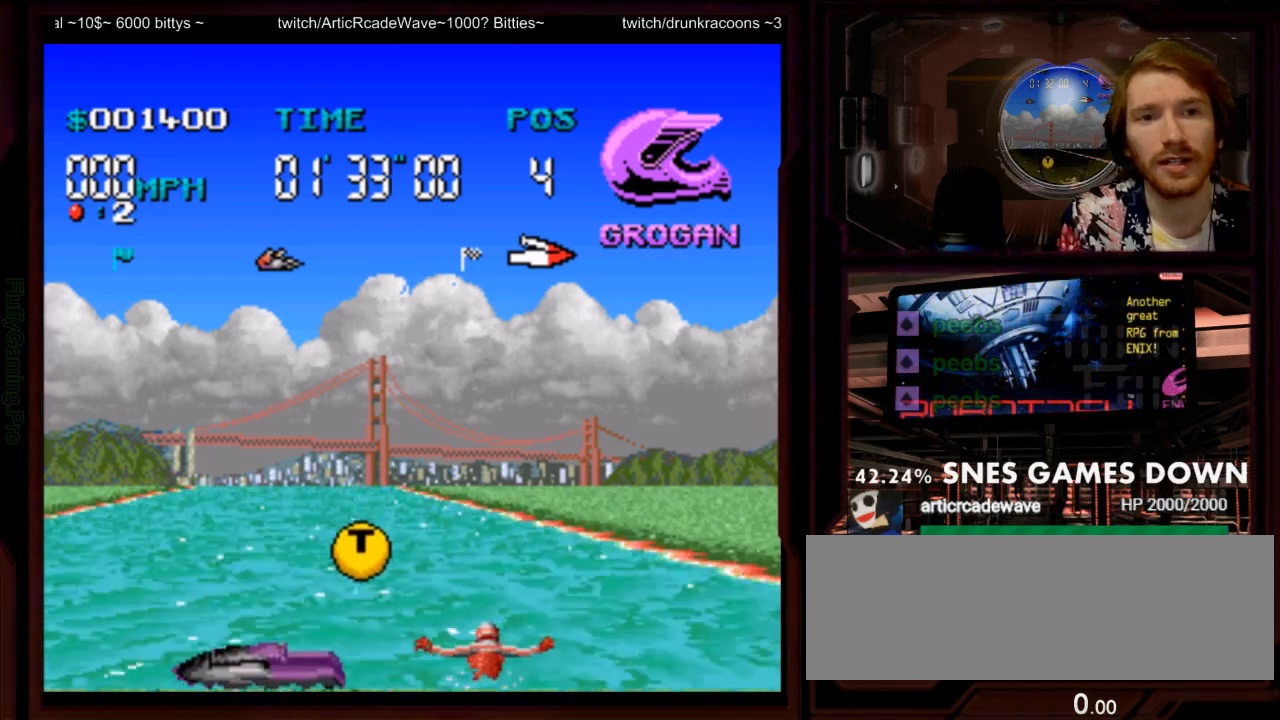
{"dt_ms": 500, "buttons": ["A", "DPAD_LEFT"], "events": [[17, "A", "down"], [150, "DPAD_LEFT", "down"], [200, "DPAD_LEFT", "up"], [267, "A", "up"], [367, "A", "down"], [483, "DPAD_LEFT", "down"]]}
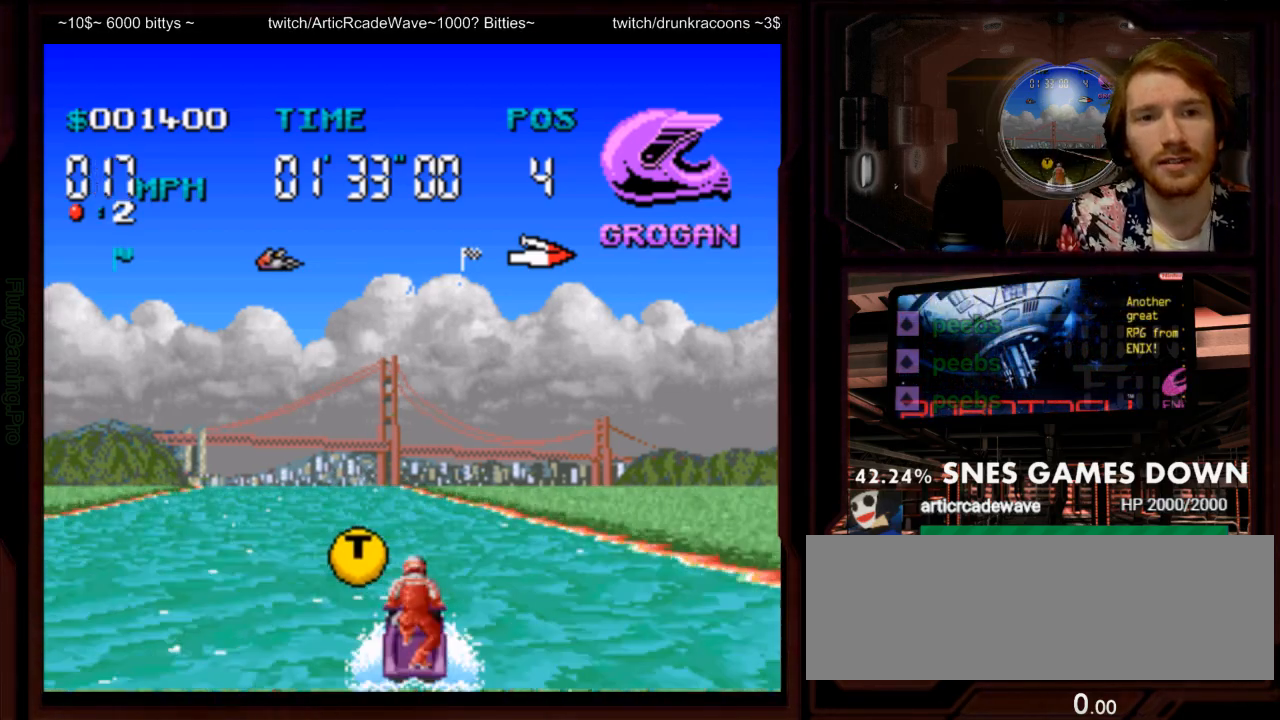
{"dt_ms": 500, "buttons": ["A", "DPAD_RIGHT"], "events": [[317, "DPAD_LEFT", "up"], [483, "DPAD_RIGHT", "down"]]}
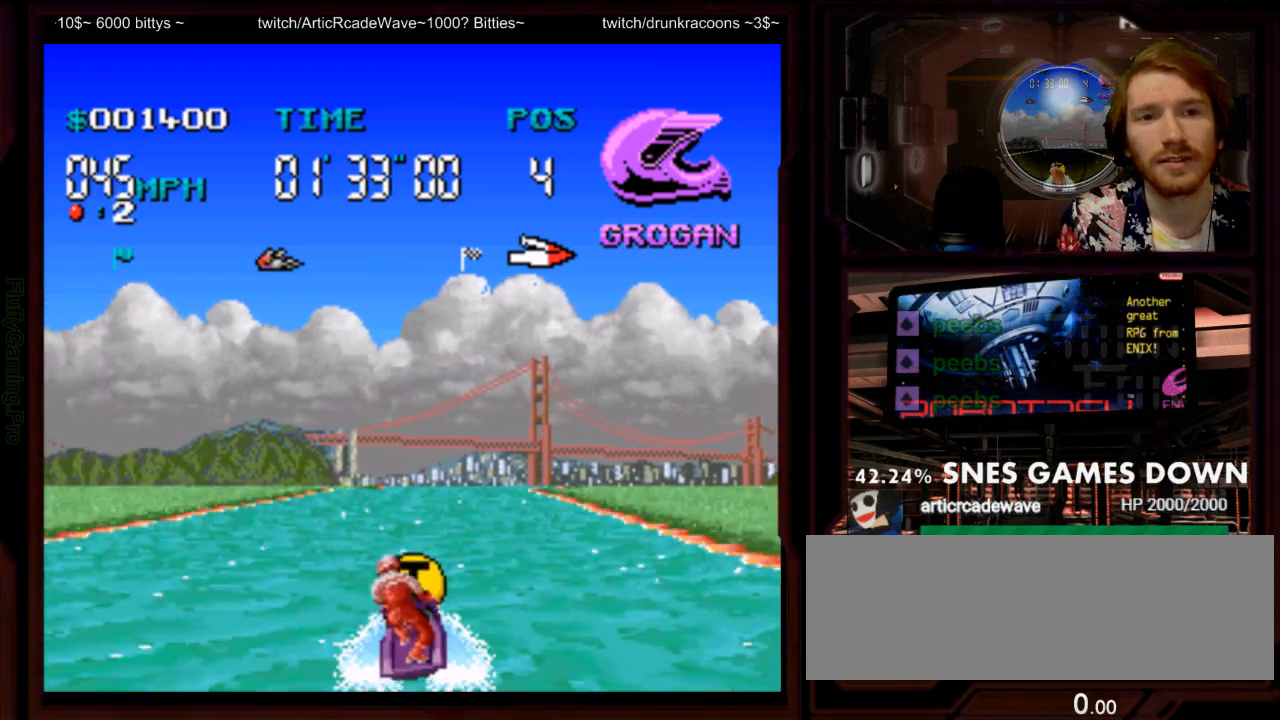
{"dt_ms": 1000, "buttons": ["A"], "events": [[233, "DPAD_RIGHT", "up"], [500, "DPAD_DOWN", "down"], [550, "DPAD_DOWN", "up"], [583, "DPAD_LEFT", "down"], [683, "DPAD_LEFT", "up"]]}
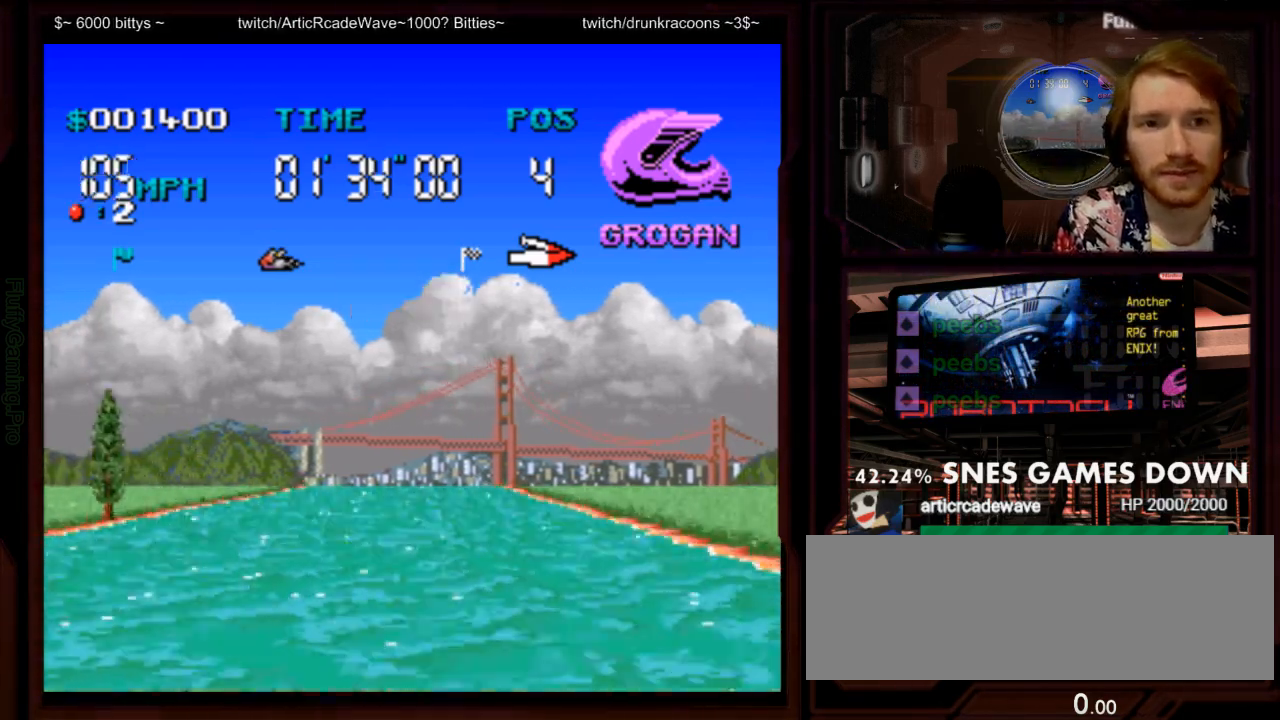
{"dt_ms": 500, "buttons": ["A"], "events": []}
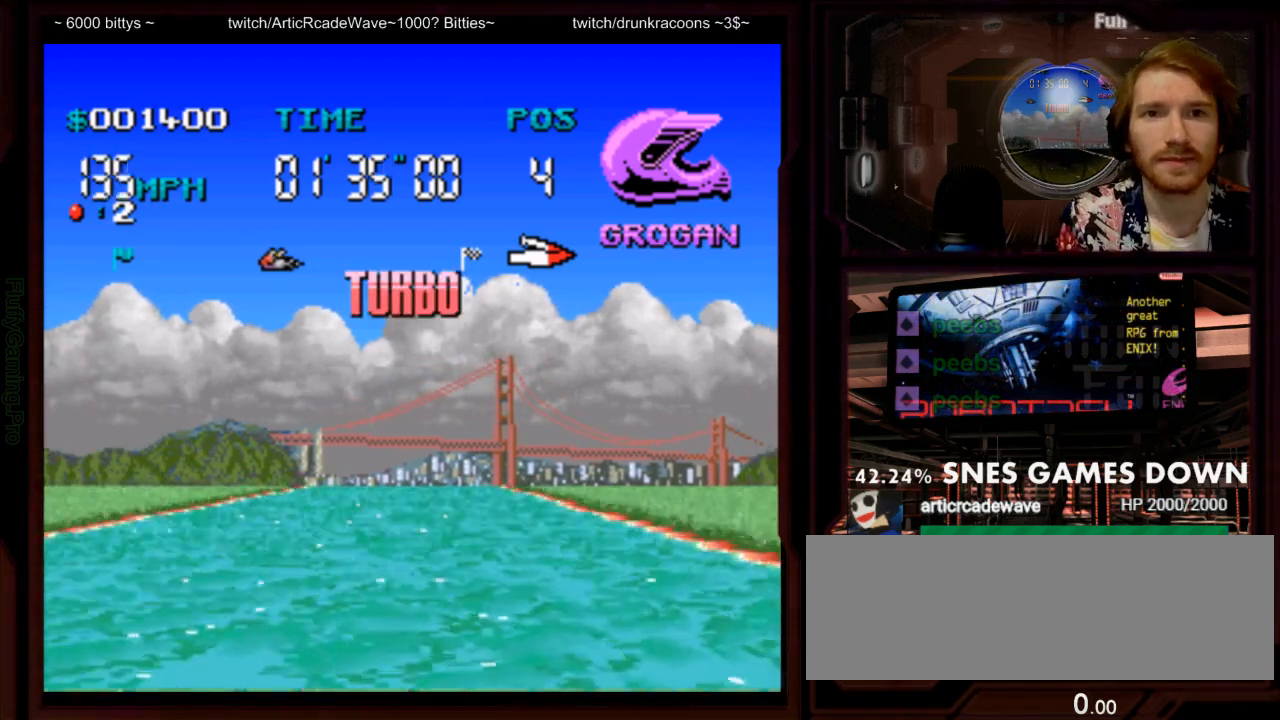
{"dt_ms": 500, "buttons": ["A"], "events": []}
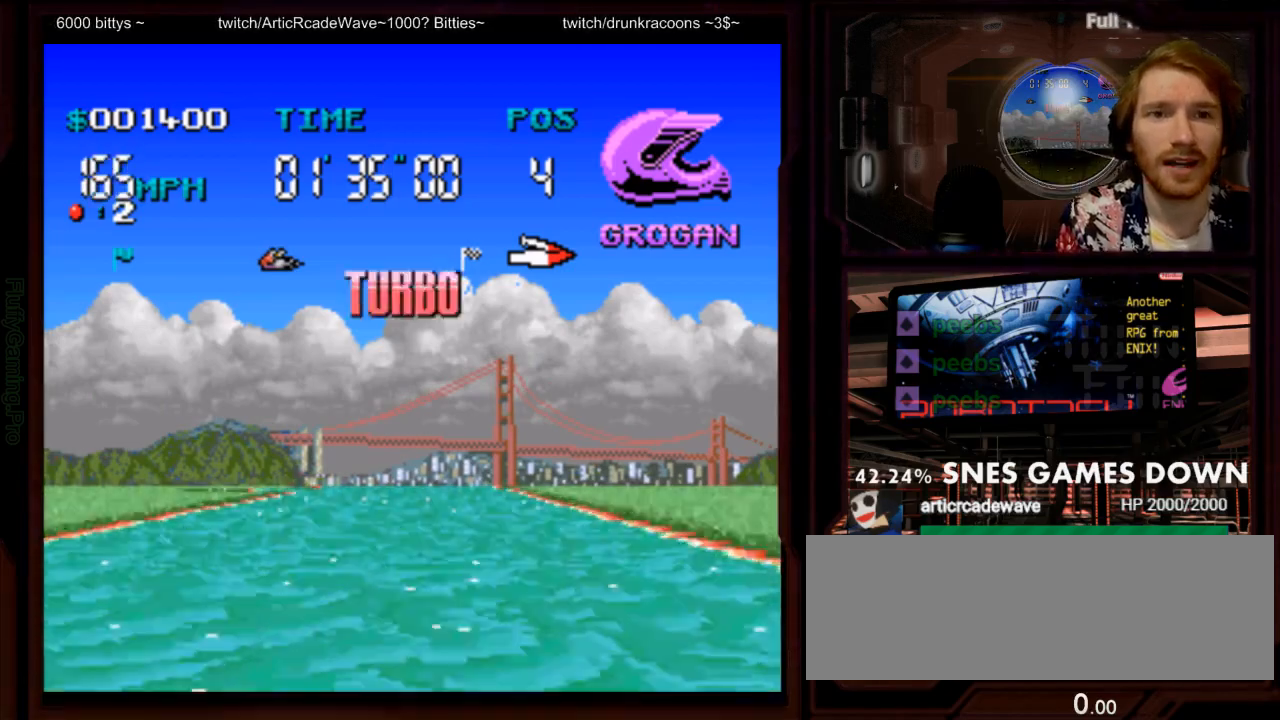
{"dt_ms": 500, "buttons": ["A"], "events": []}
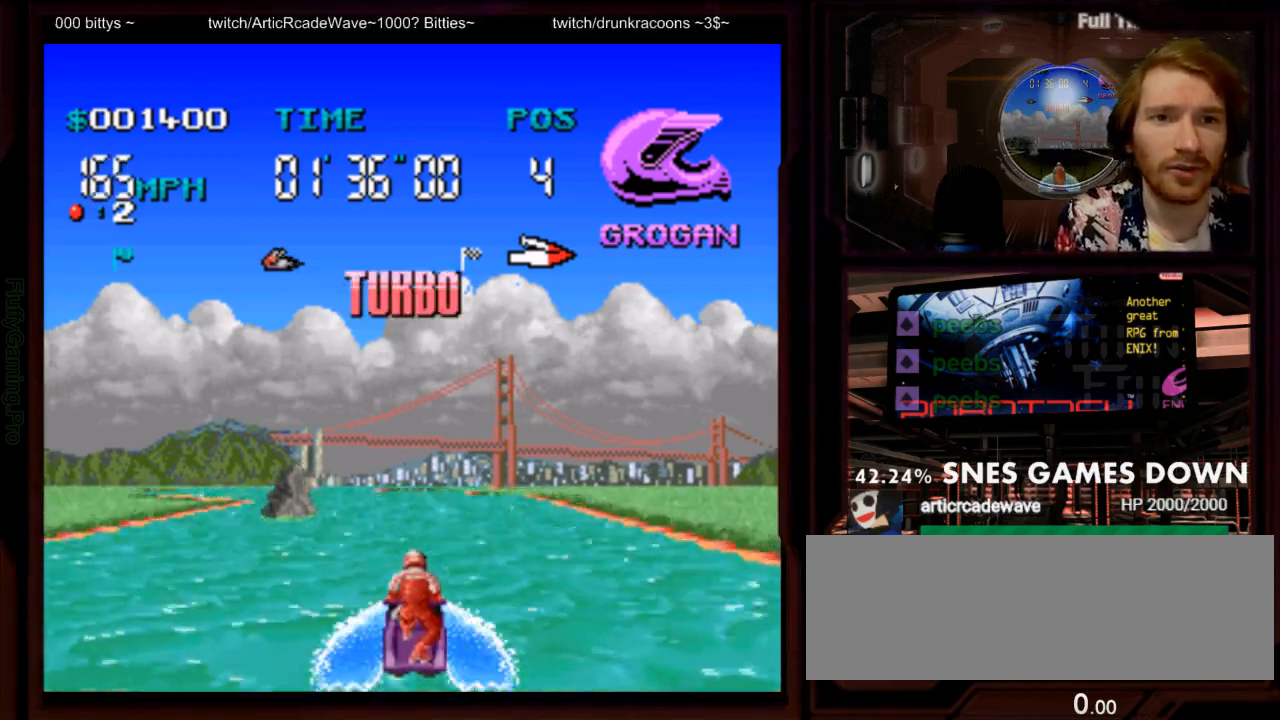
{"dt_ms": 500, "buttons": ["A"], "events": [[100, "DPAD_LEFT", "down"], [267, "DPAD_LEFT", "up"], [333, "DPAD_LEFT", "down"], [467, "DPAD_LEFT", "up"]]}
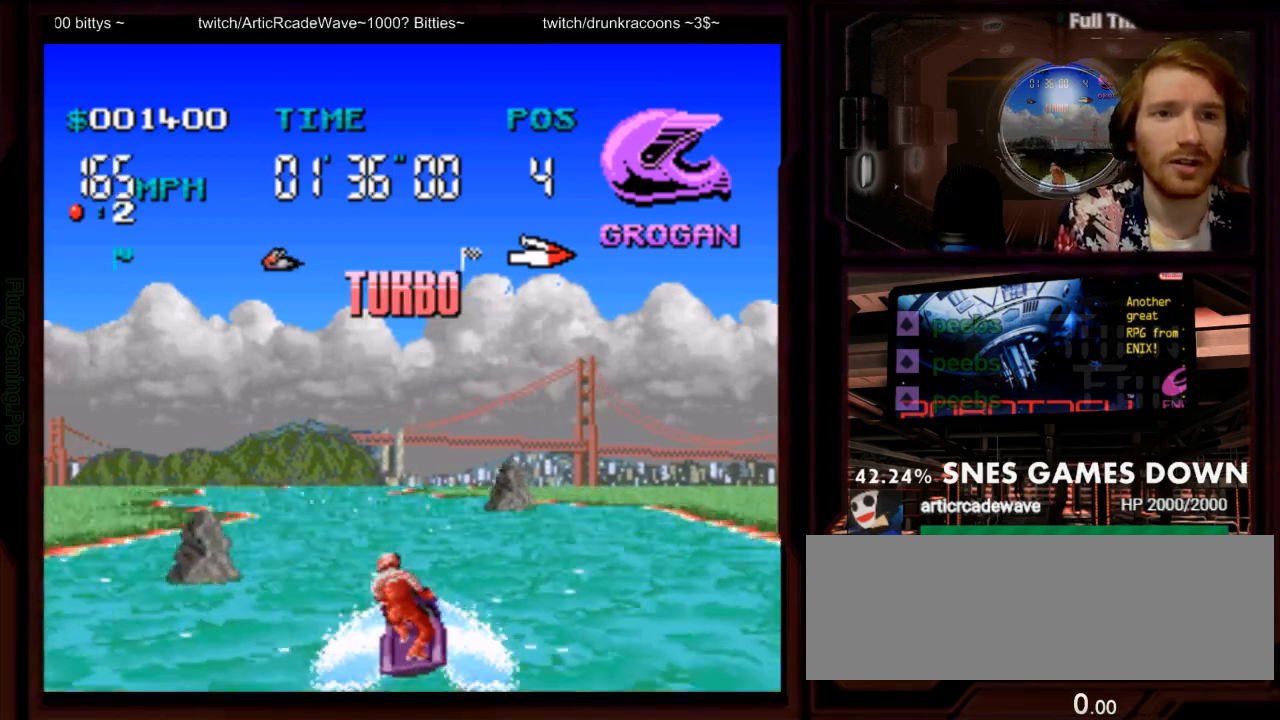
{"dt_ms": 500, "buttons": ["A"], "events": [[217, "DPAD_LEFT", "down"], [350, "DPAD_LEFT", "up"]]}
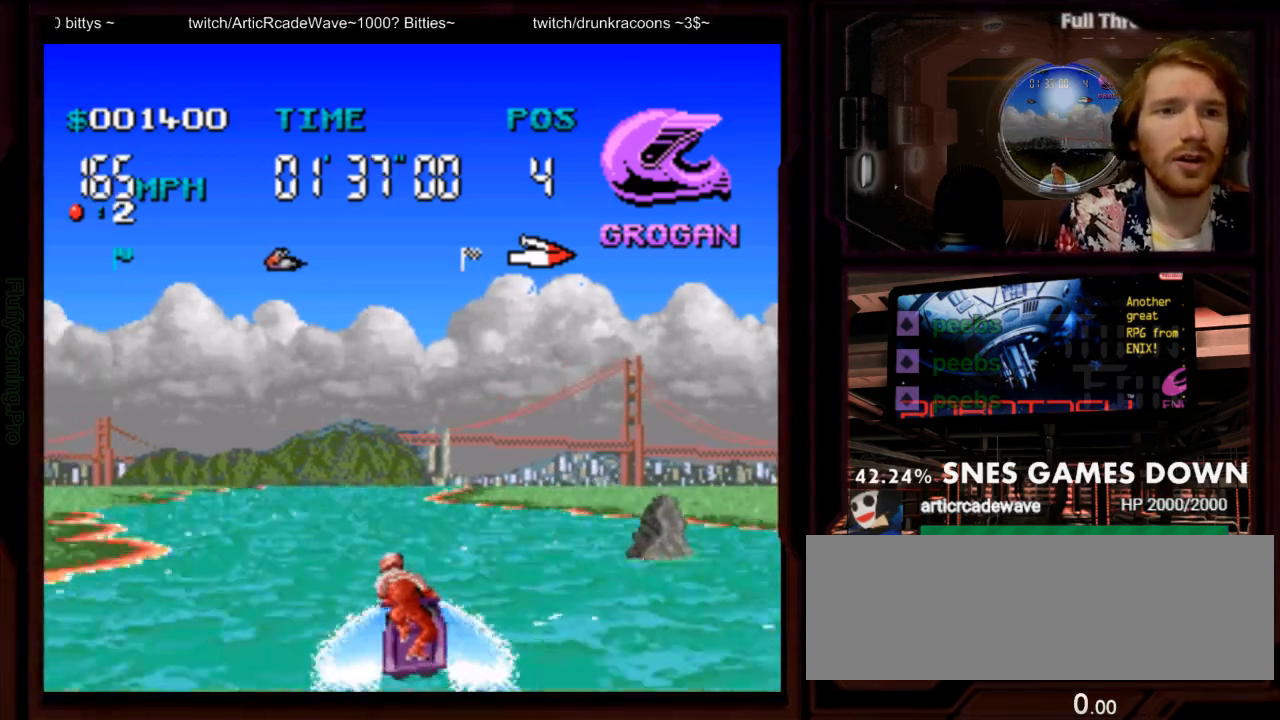
{"dt_ms": 500, "buttons": ["A"], "events": [[33, "DPAD_LEFT", "down"], [133, "DPAD_LEFT", "up"]]}
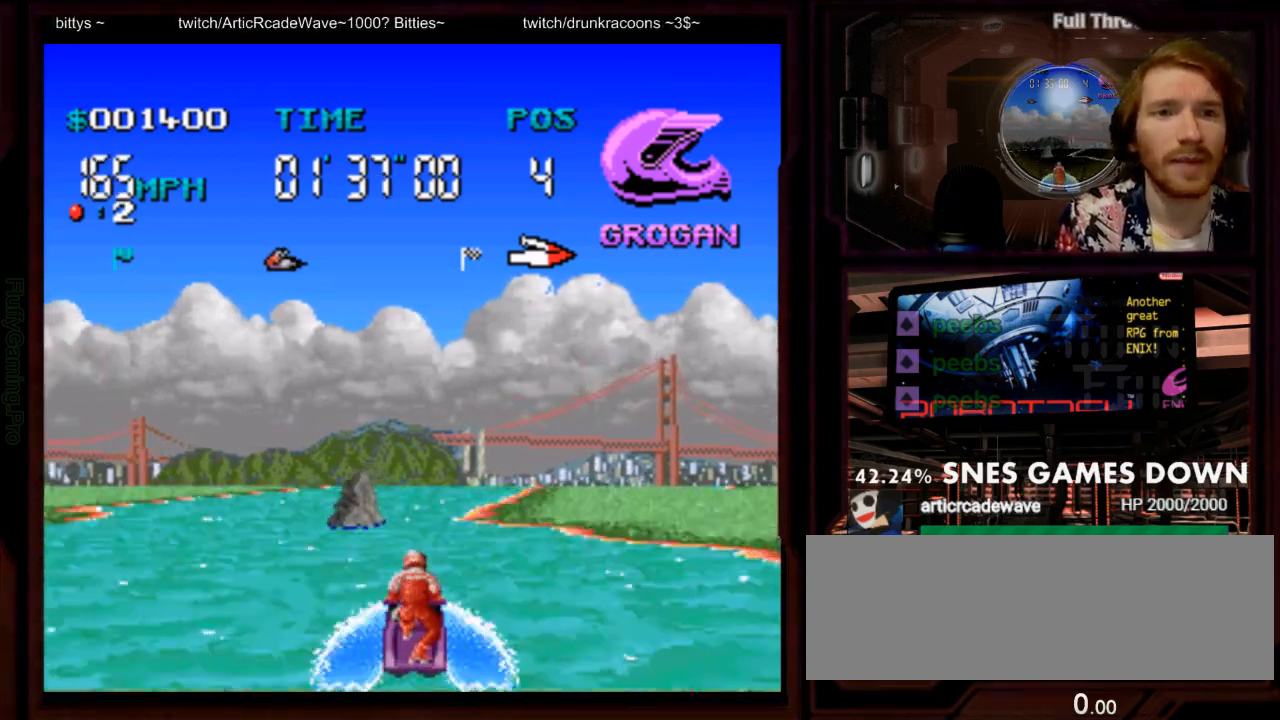
{"dt_ms": 500, "buttons": ["A"], "events": [[250, "DPAD_RIGHT", "down"], [433, "DPAD_RIGHT", "up"]]}
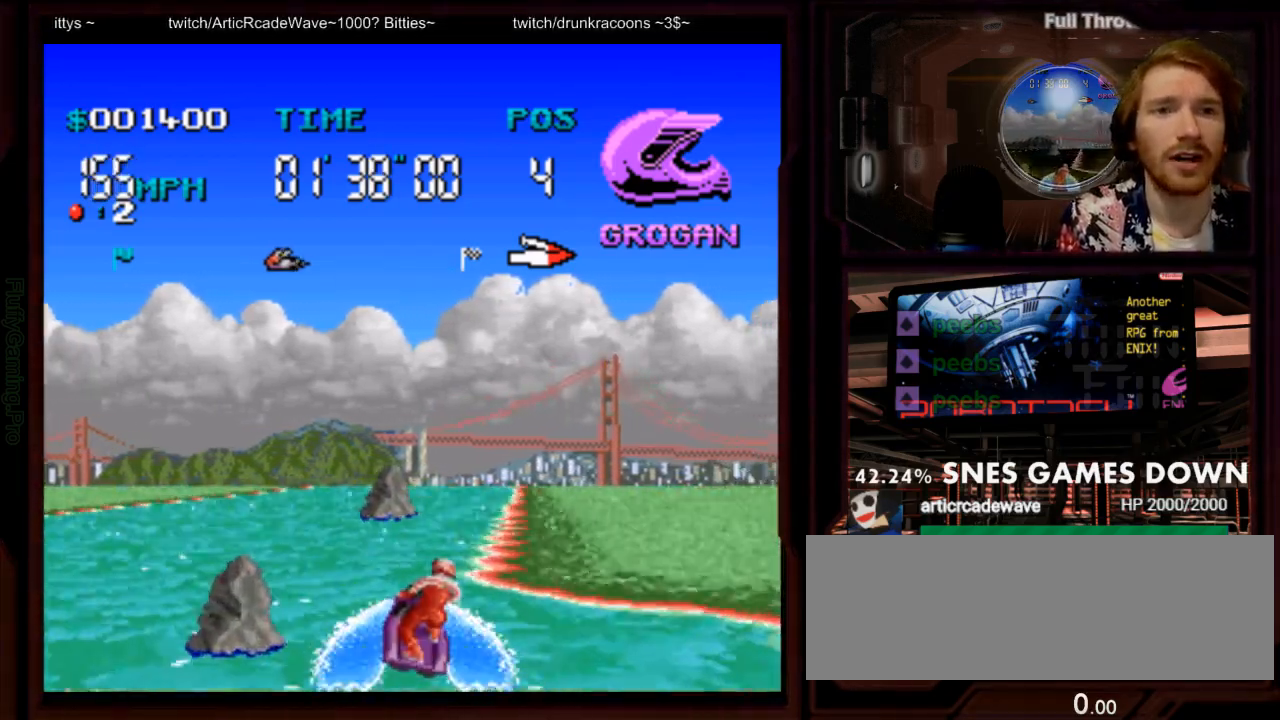
{"dt_ms": 500, "buttons": ["A", "DPAD_LEFT"]}
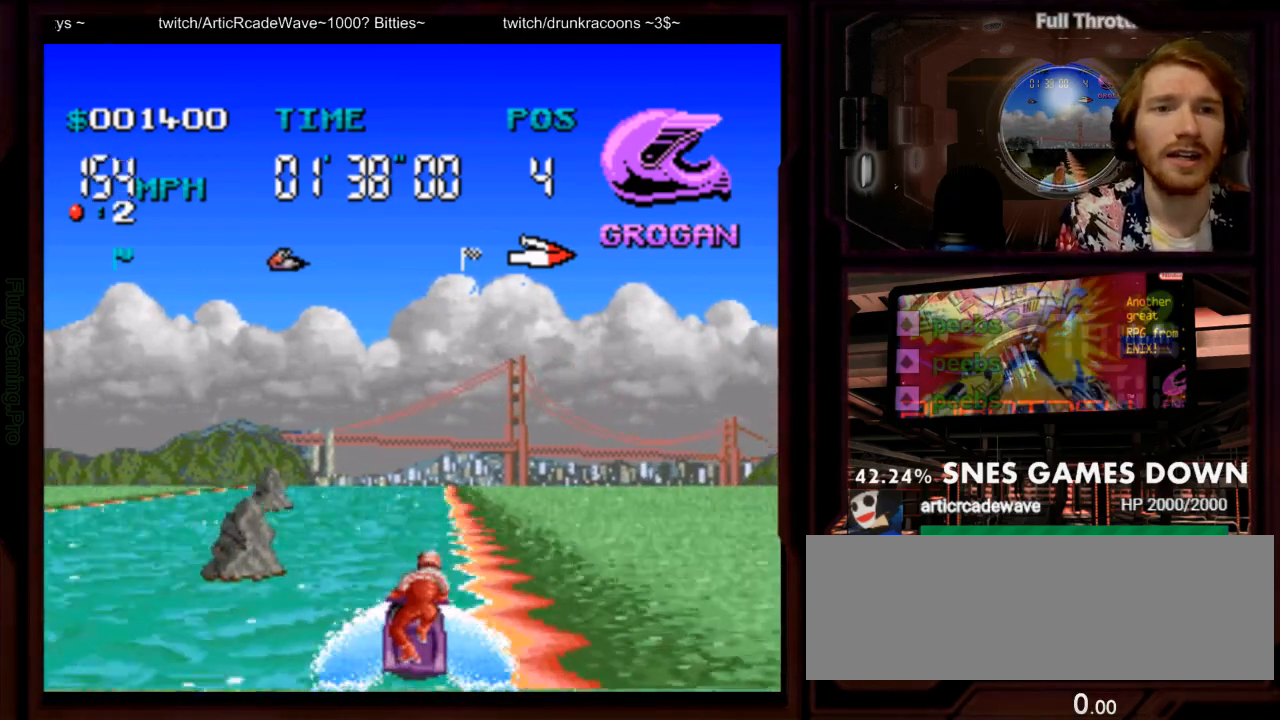
{"dt_ms": 1000, "buttons": ["A", "DPAD_RIGHT"], "events": [[150, "DPAD_LEFT", "up"], [300, "DPAD_RIGHT", "down"], [533, "DPAD_RIGHT", "up"], [817, "DPAD_RIGHT", "down"], [867, "Y", "down"], [933, "Y", "up"]]}
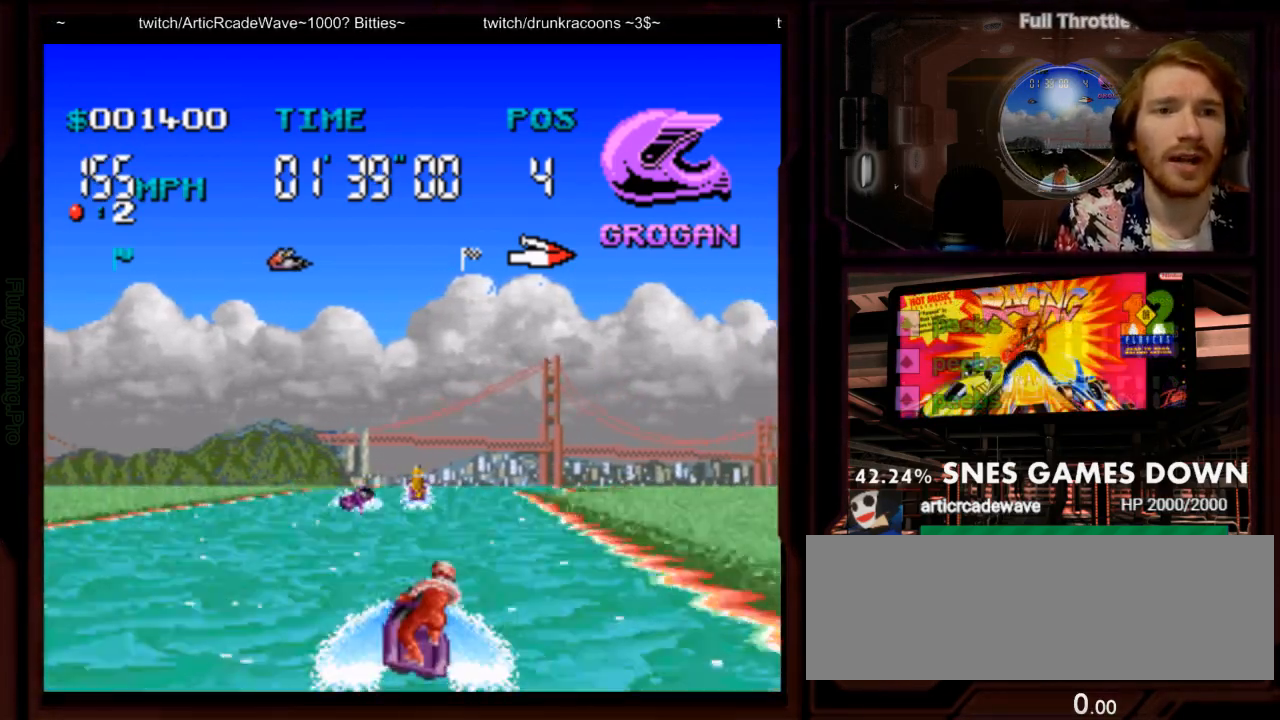
{"dt_ms": 500, "buttons": ["A"], "events": [[67, "DPAD_RIGHT", "up"], [233, "A", "up"], [300, "DPAD_LEFT", "down"], [333, "A", "down"], [450, "DPAD_LEFT", "up"]]}
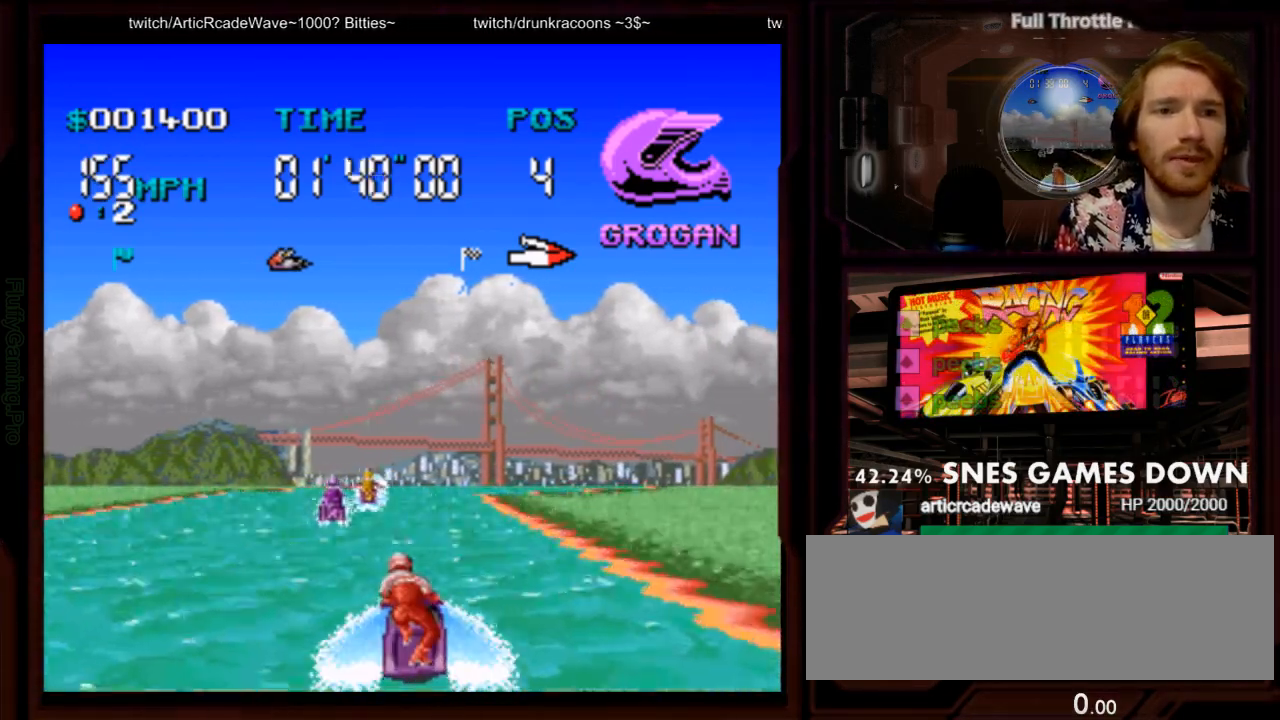
{"dt_ms": 500, "buttons": ["A"], "events": [[300, "DPAD_RIGHT", "down"], [400, "DPAD_RIGHT", "up"]]}
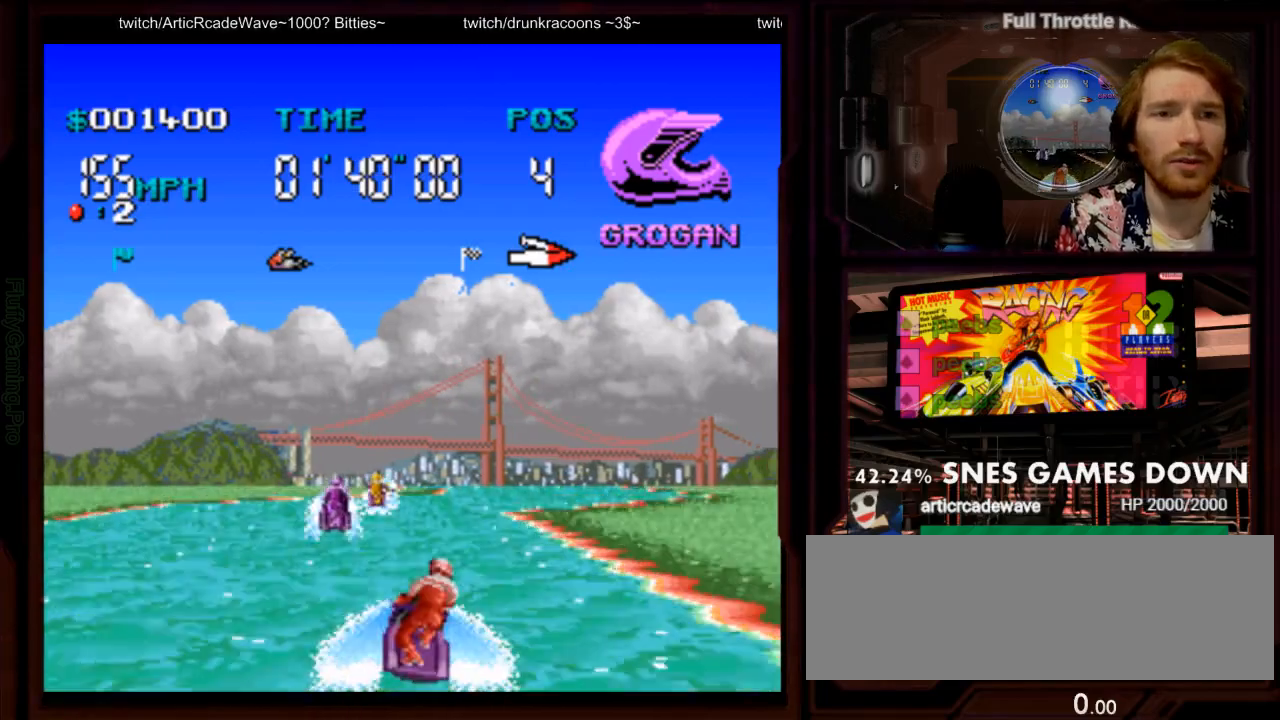
{"dt_ms": 500, "buttons": ["A"], "events": [[217, "DPAD_RIGHT", "down"], [317, "DPAD_RIGHT", "up"]]}
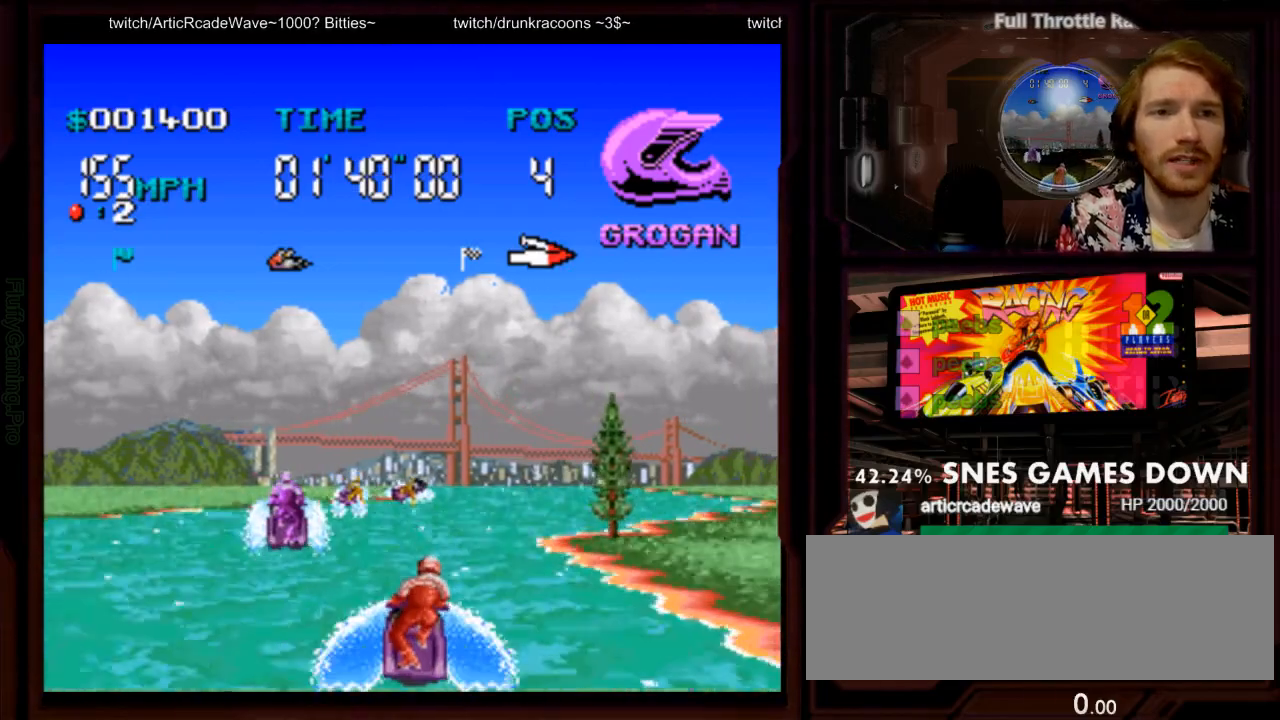
{"dt_ms": 500, "buttons": ["A", "DPAD_RIGHT"], "events": [[17, "DPAD_RIGHT", "down"], [100, "DPAD_RIGHT", "up"], [467, "DPAD_RIGHT", "down"]]}